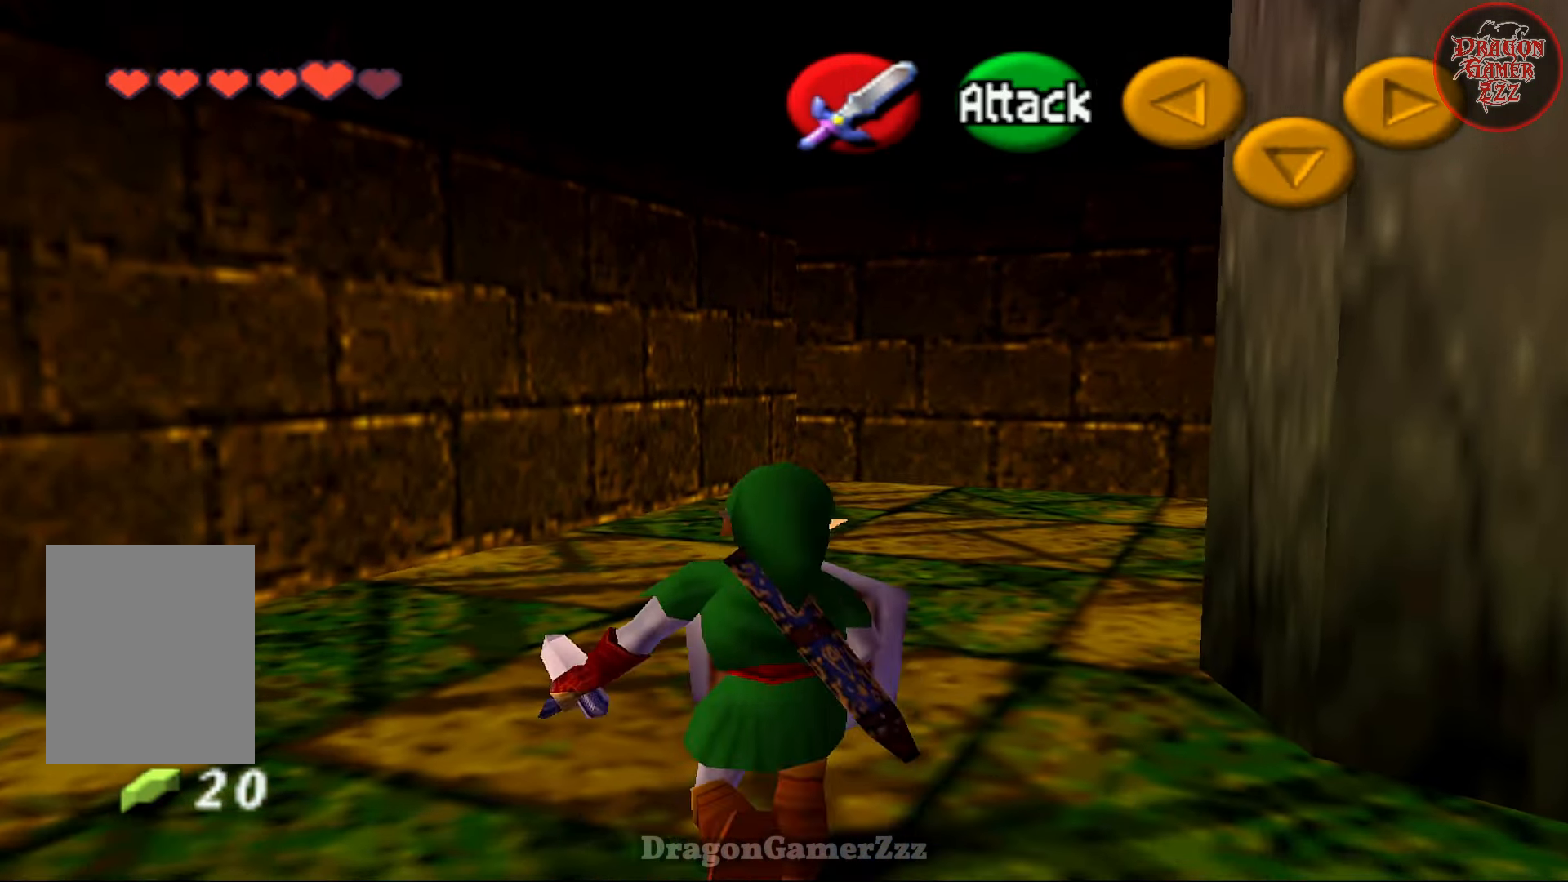
Gameplay with a controller (Nintendo layout); each line is a JSON object with the inputs held at the frame after it. "events" lists button and stick changes between this image and that frame as [ms after this image, input, new state], when the widget could be followed in between. Not read: L3 R3.
{"buttons": [], "left_stick": "center", "events": [[367, "Z", "down"], [483, "Z", "up"]]}
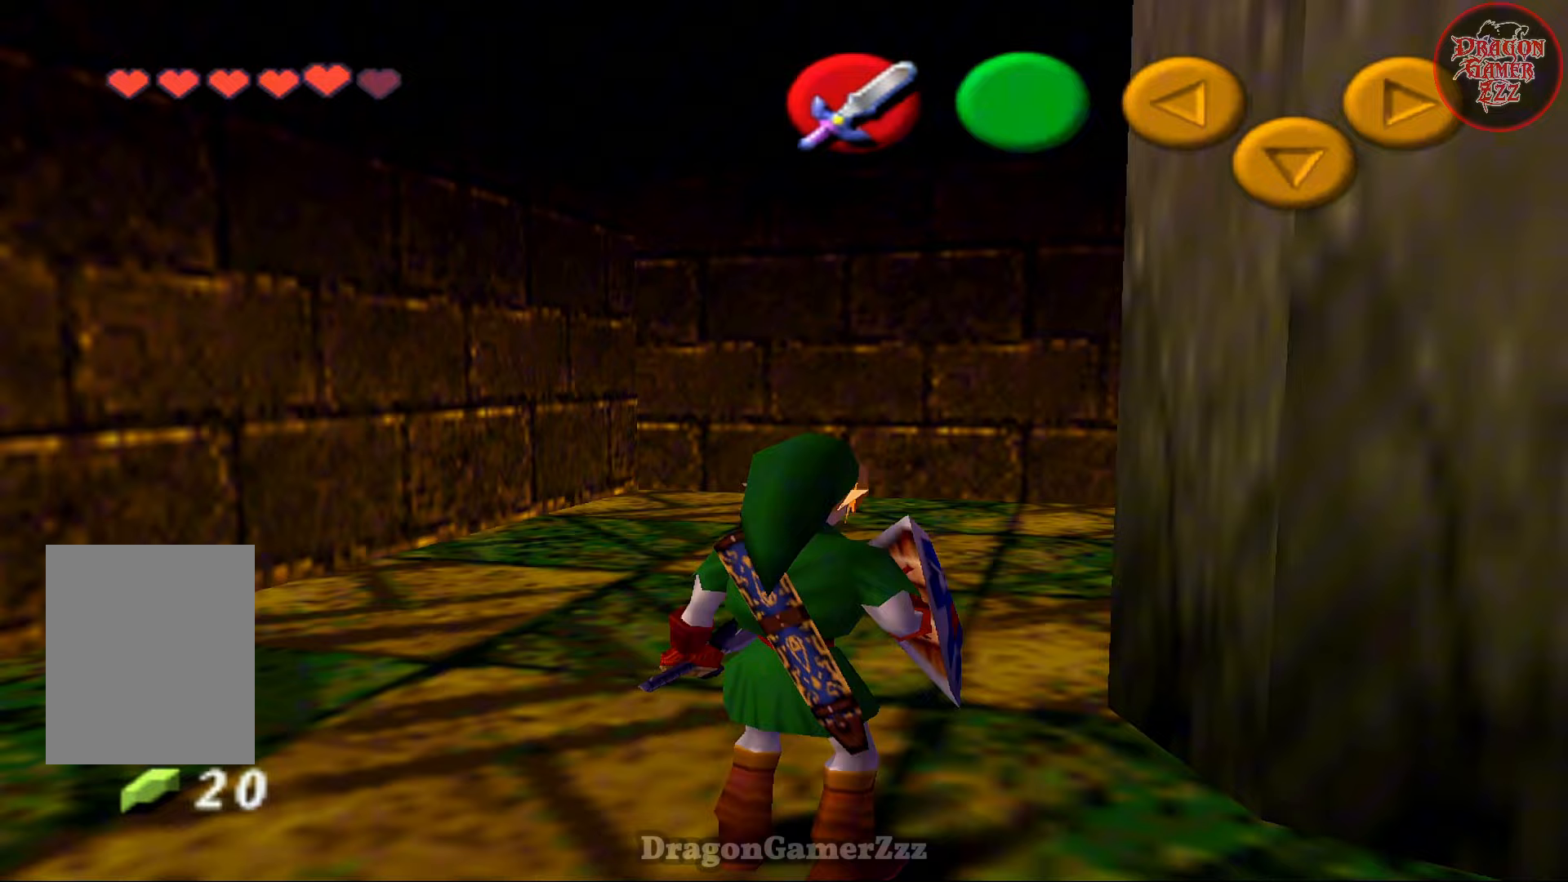
{"buttons": [], "left_stick": "center", "events": []}
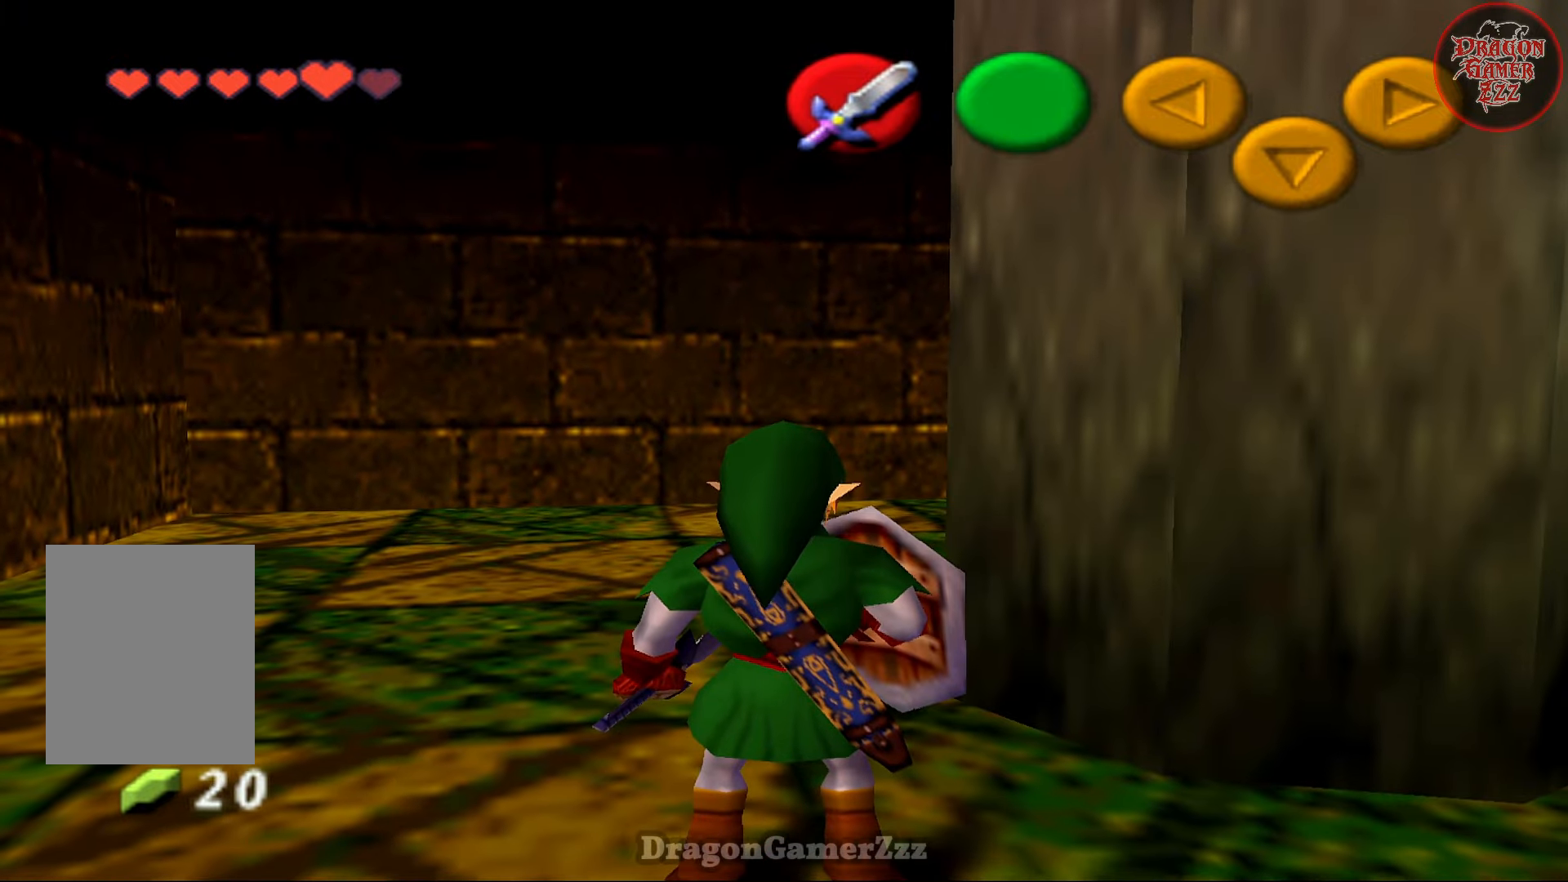
{"buttons": [], "left_stick": "left", "events": [[433, "left_stick", "left"]]}
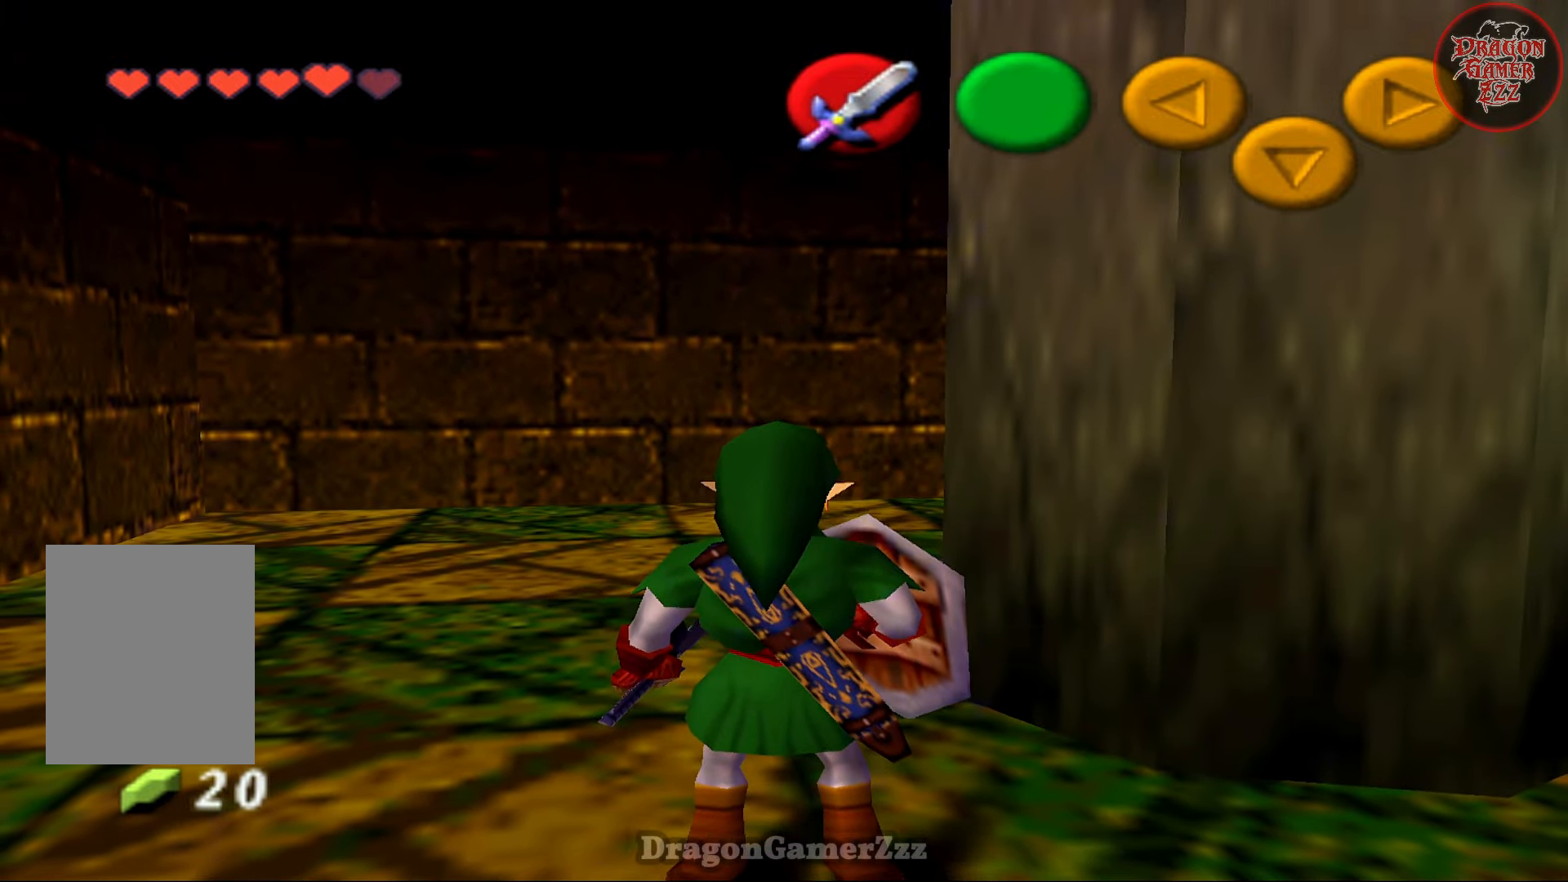
{"buttons": [], "left_stick": "center", "events": [[33, "Z", "down"], [33, "left_stick", "center"], [167, "Z", "up"]]}
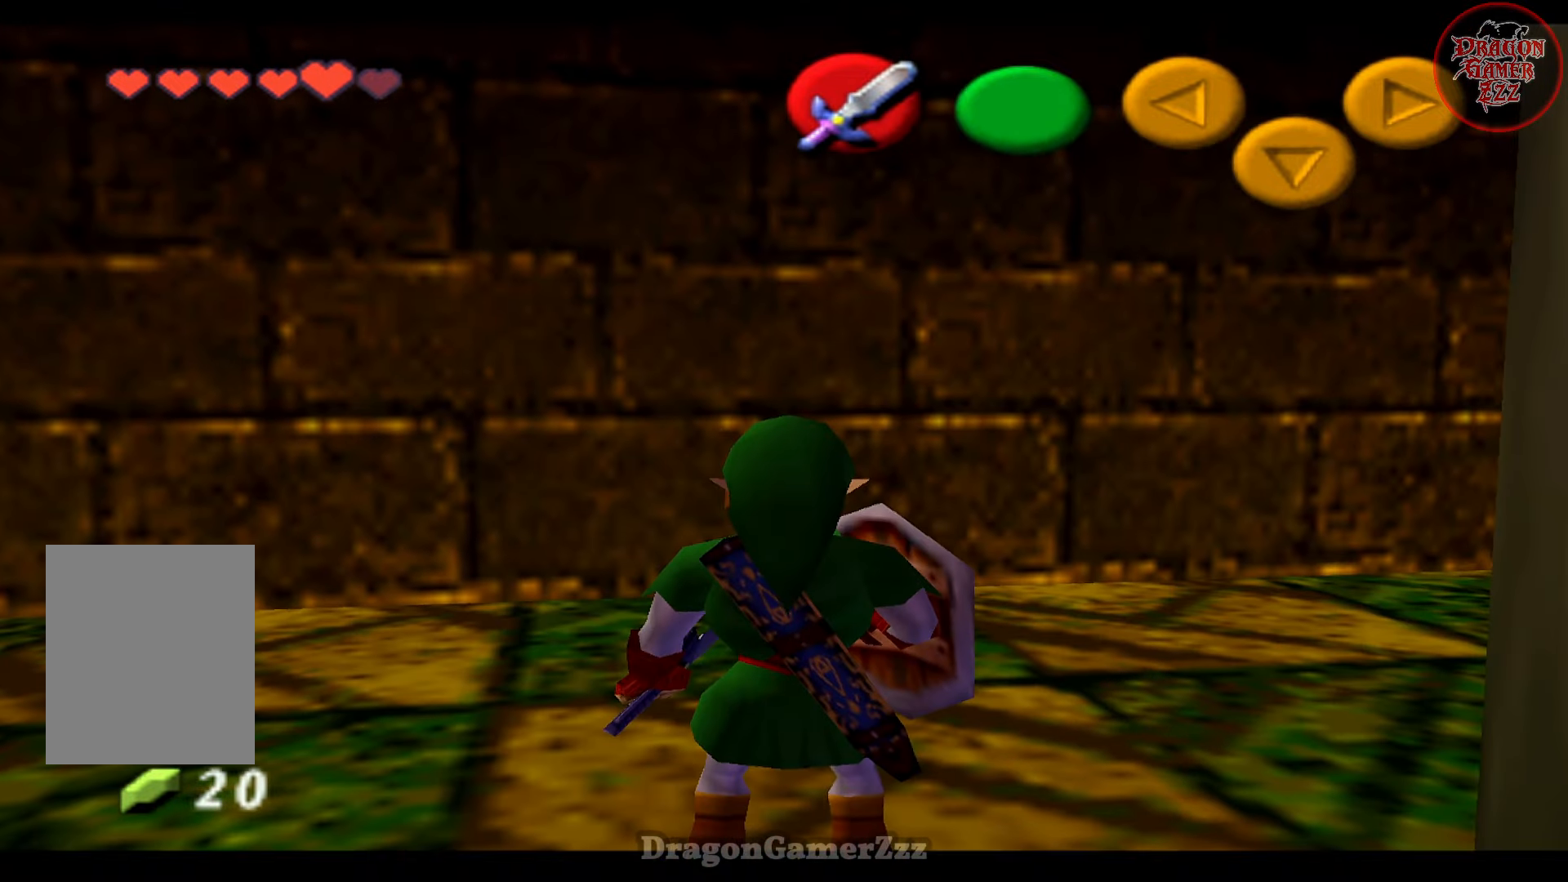
{"buttons": [], "left_stick": "up-left", "events": [[67, "left_stick", "left"], [417, "left_stick", "up-left"]]}
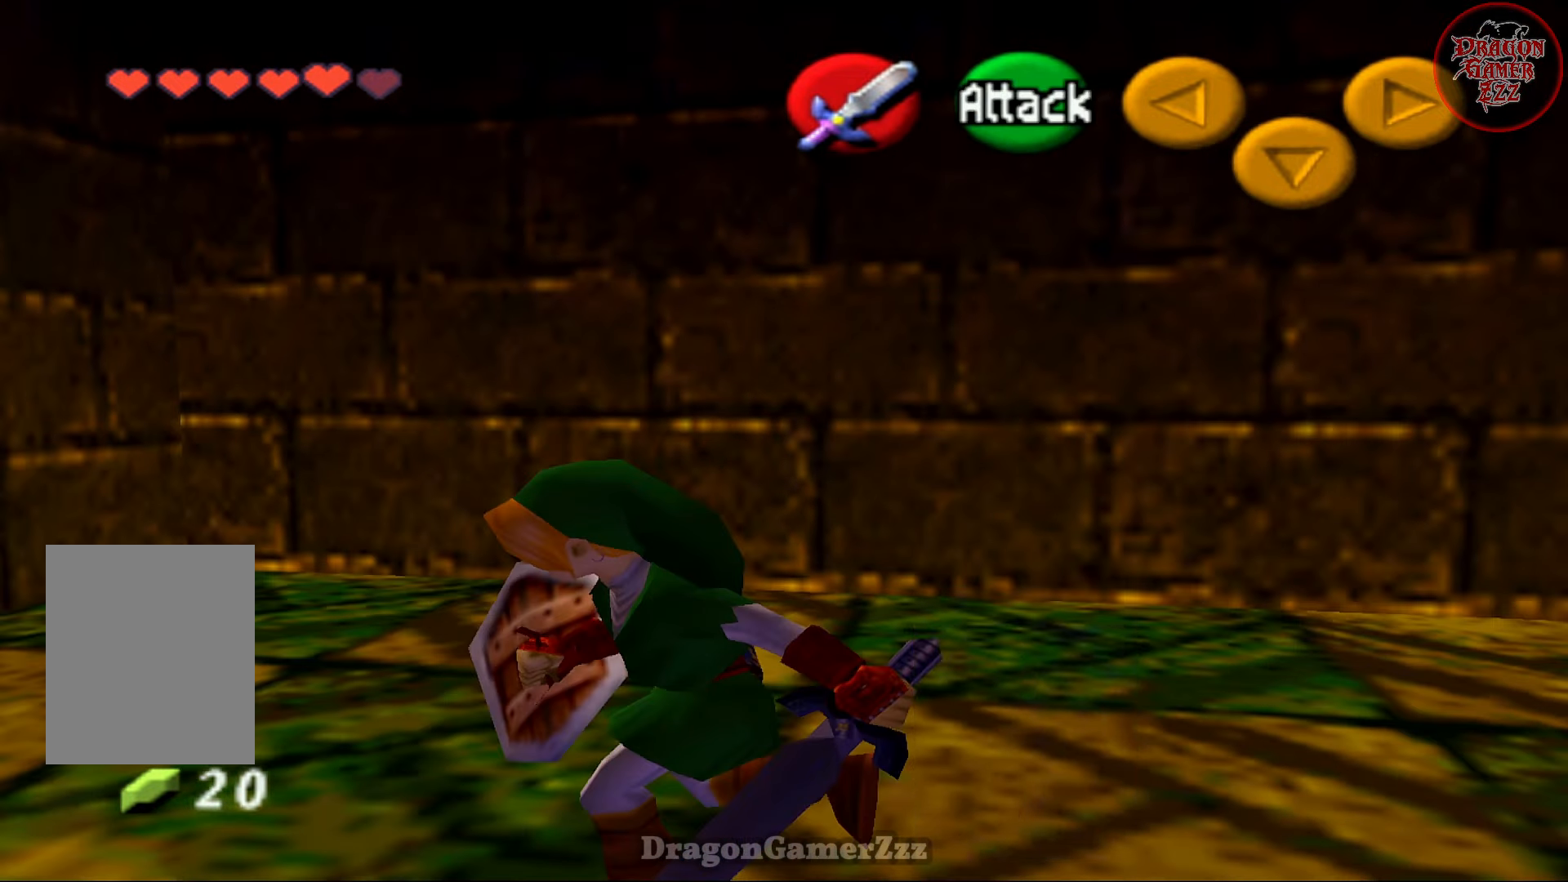
{"buttons": [], "left_stick": "center", "events": [[117, "left_stick", "center"]]}
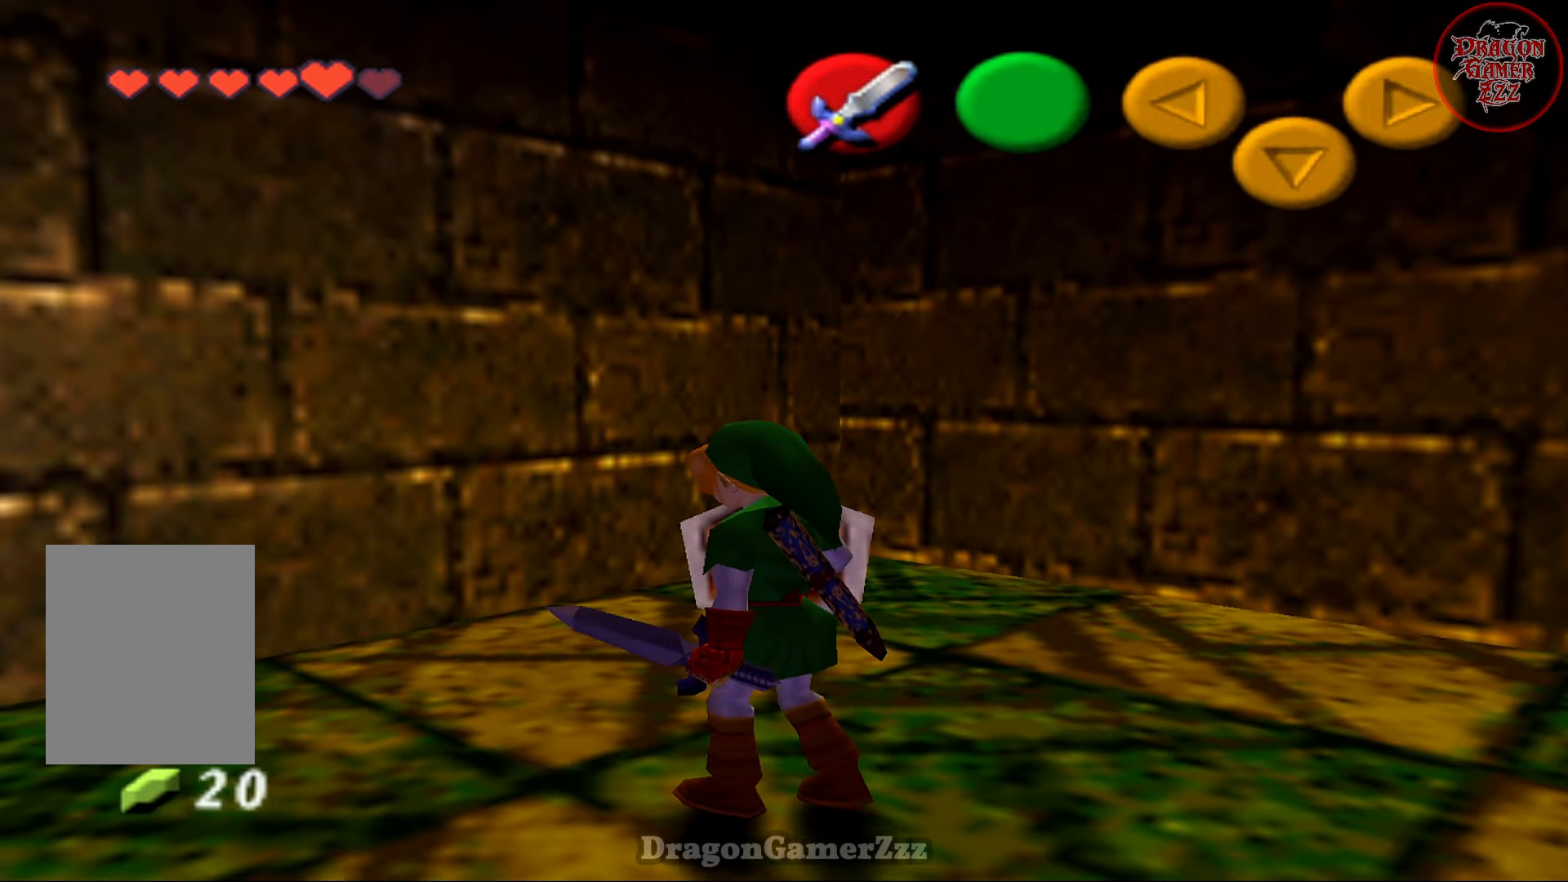
{"buttons": [], "left_stick": "up-left", "events": [[17, "left_stick", "left"], [183, "left_stick", "up-left"]]}
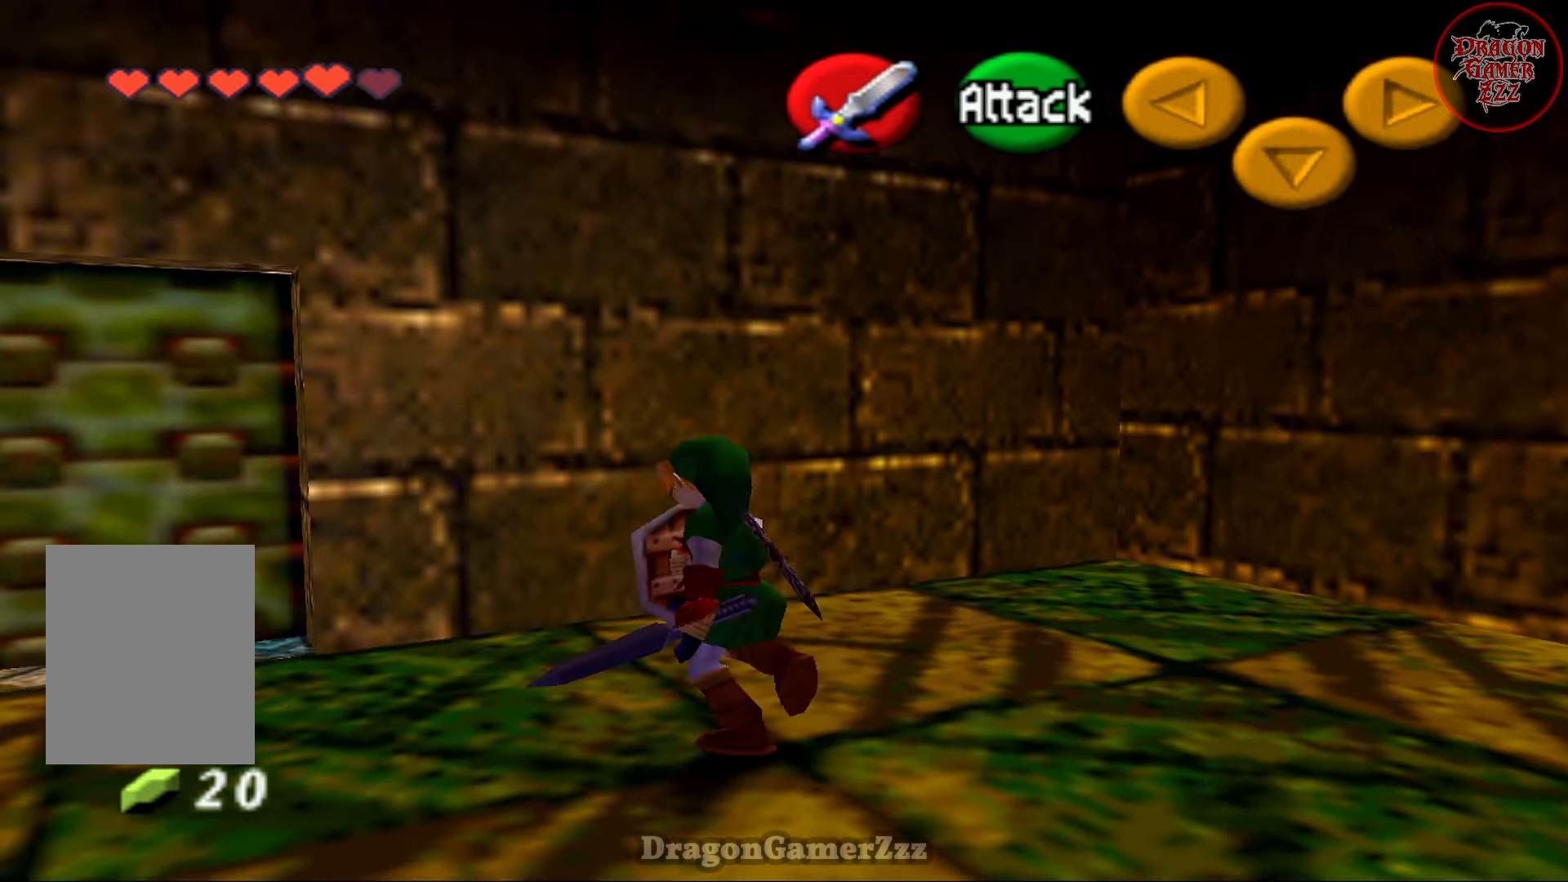
{"buttons": [], "left_stick": "up", "events": [[83, "B", "down"], [117, "left_stick", "up"], [233, "B", "up"]]}
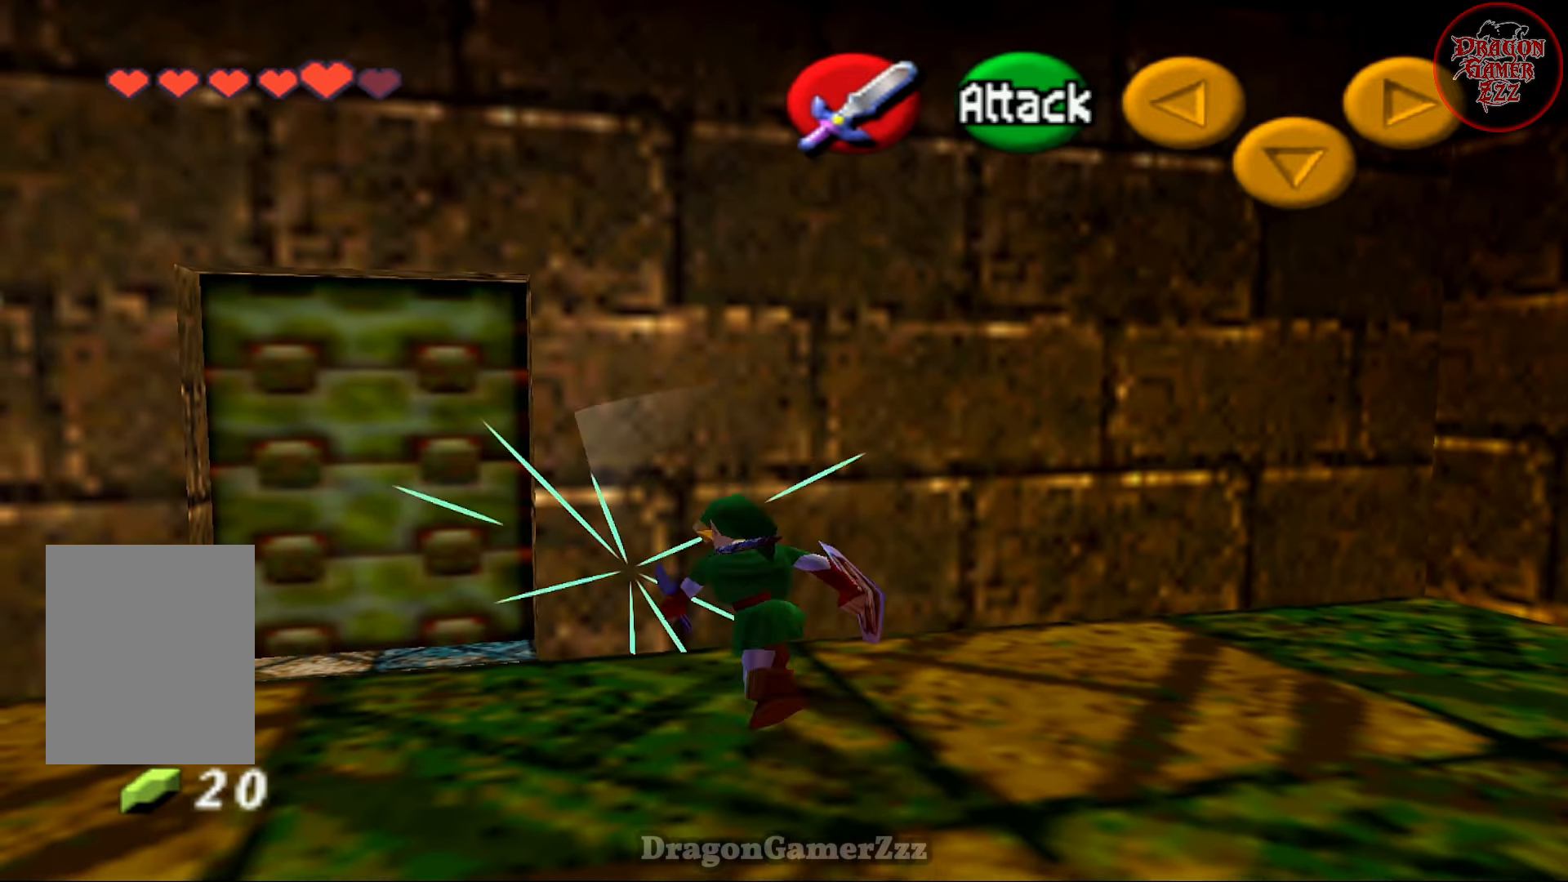
{"buttons": [], "left_stick": "center", "events": [[67, "left_stick", "up-right"], [167, "left_stick", "right"], [317, "left_stick", "center"]]}
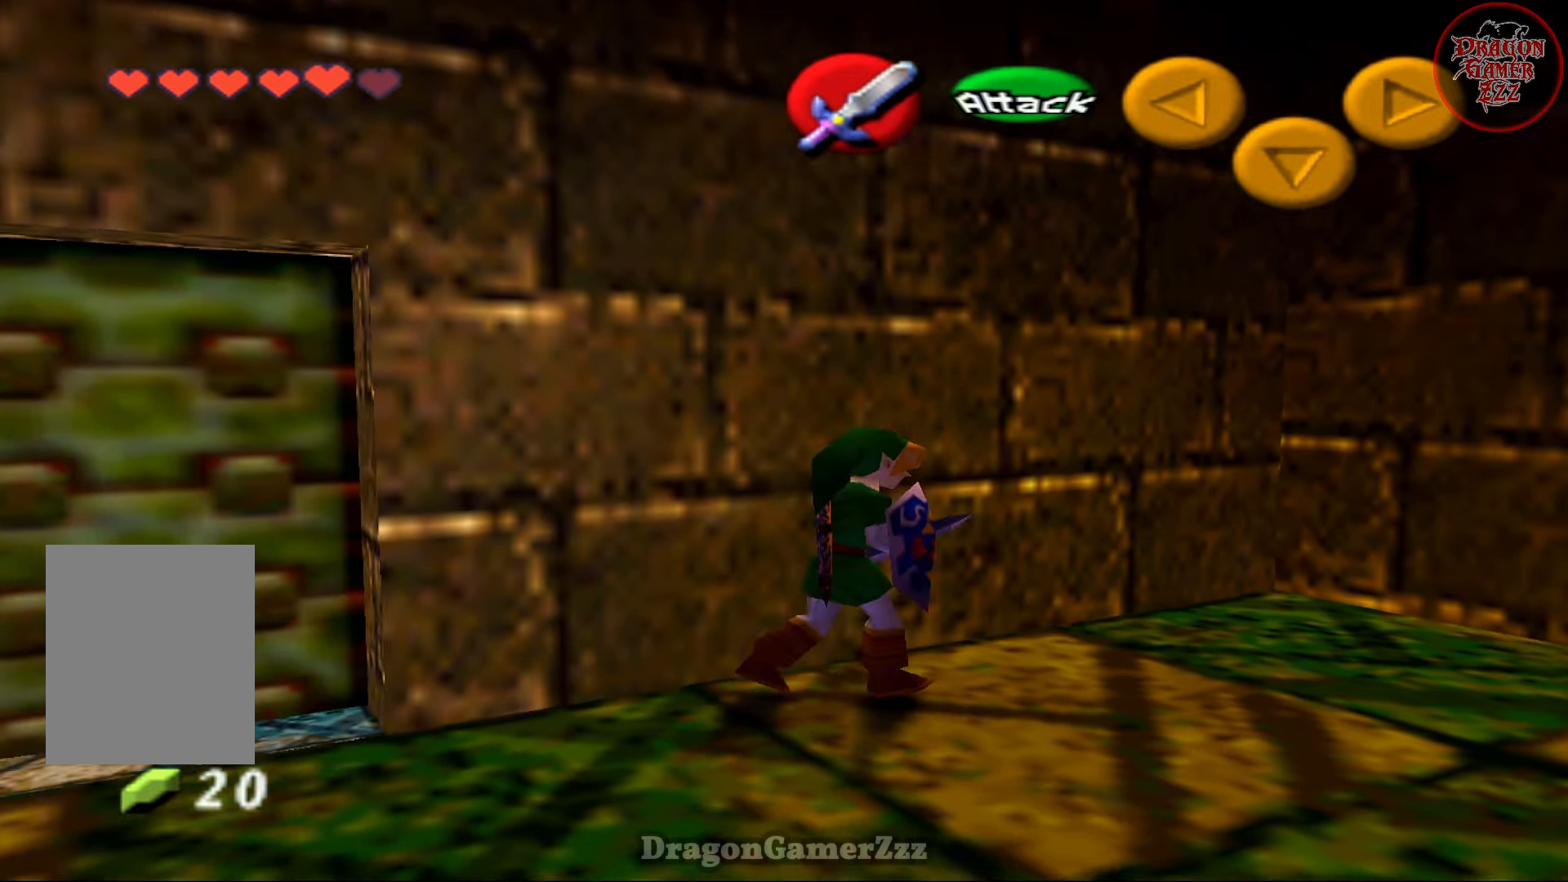
{"buttons": [], "left_stick": "down-right", "events": [[17, "left_stick", "down-right"]]}
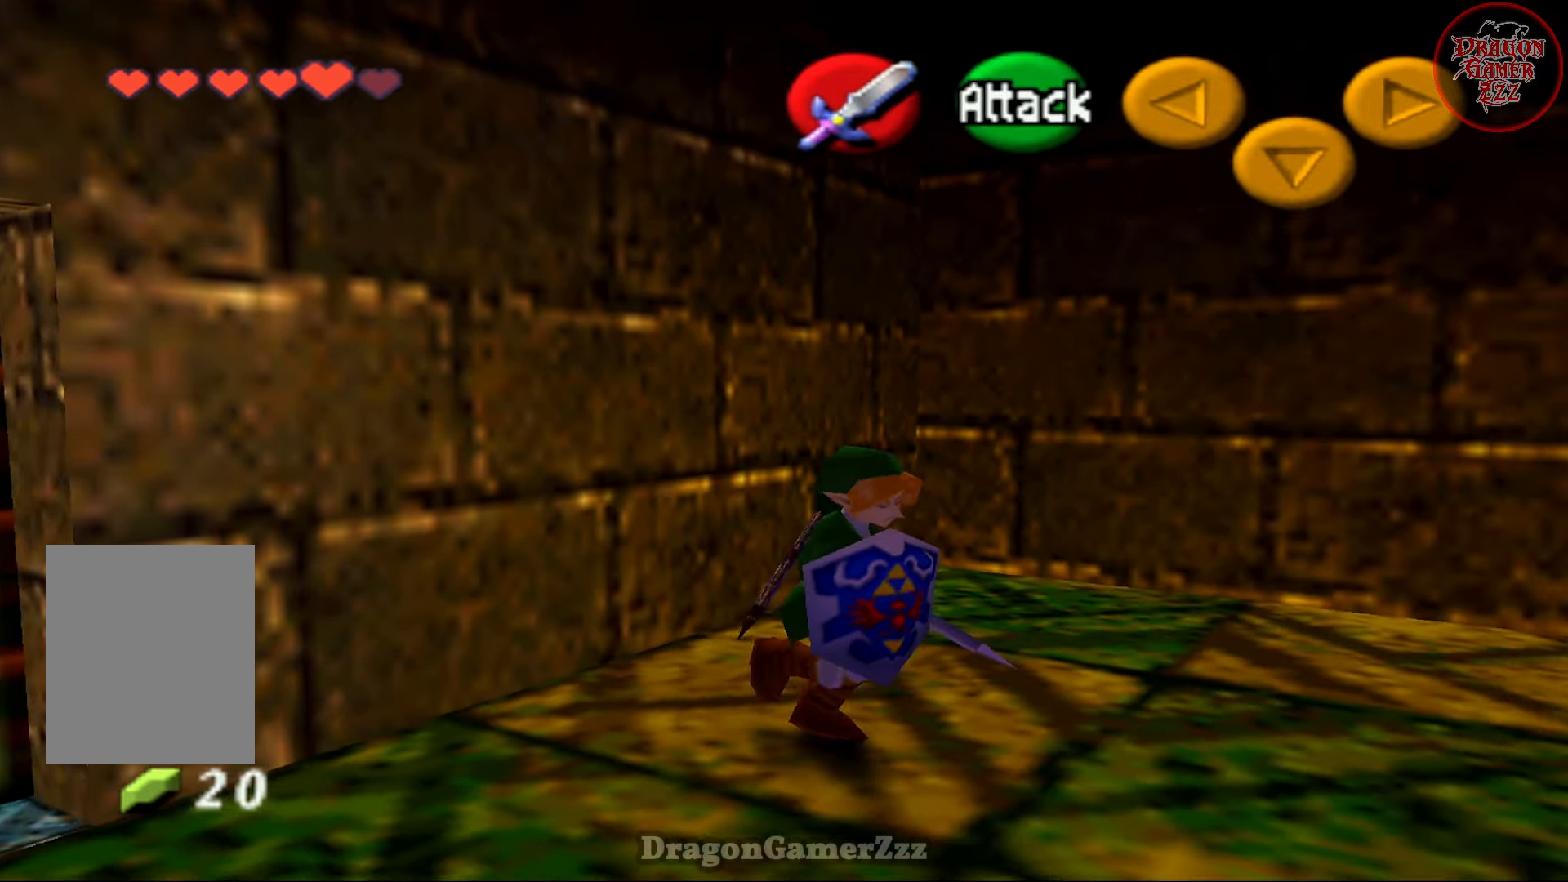
{"buttons": [], "left_stick": "down", "events": [[117, "left_stick", "center"], [333, "left_stick", "down"]]}
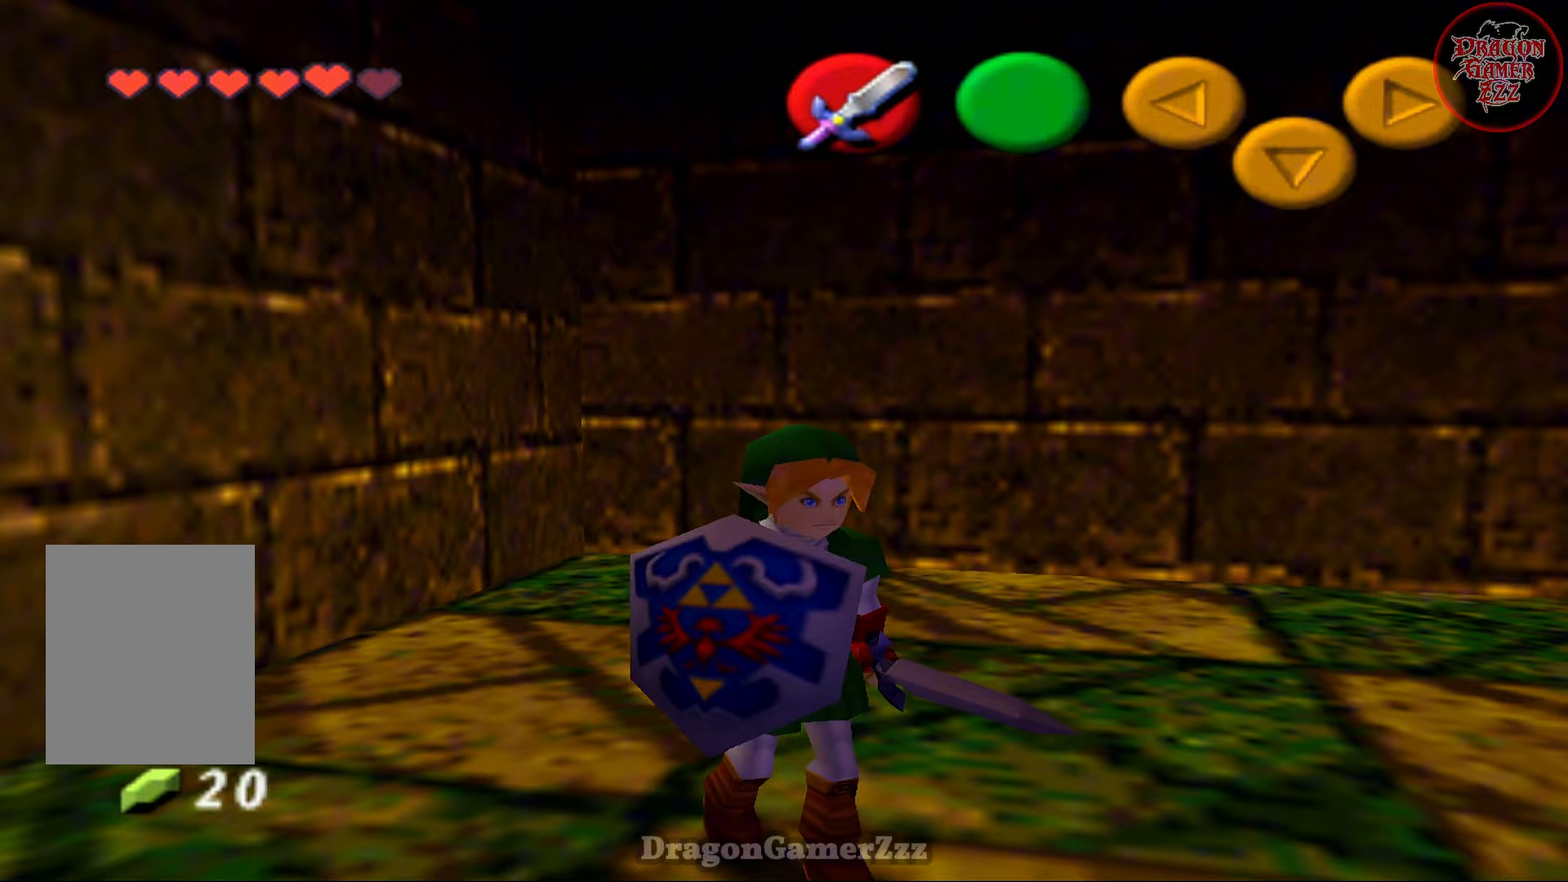
{"buttons": [], "left_stick": "up-right", "events": [[217, "left_stick", "center"], [417, "left_stick", "up-right"]]}
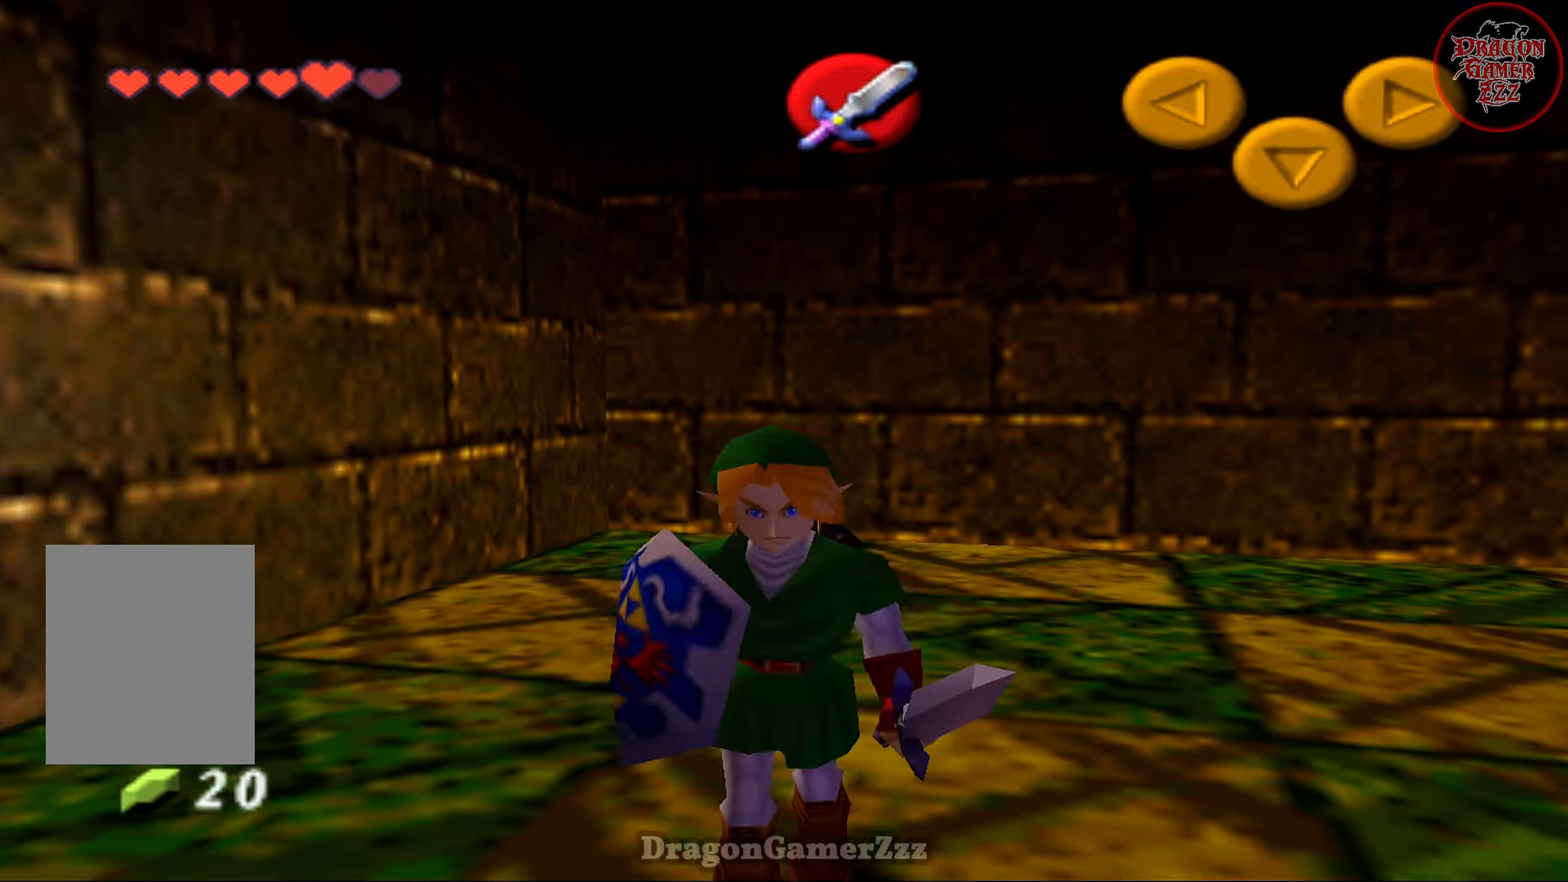
{"buttons": [], "left_stick": "up", "events": [[183, "left_stick", "center"], [467, "left_stick", "up"]]}
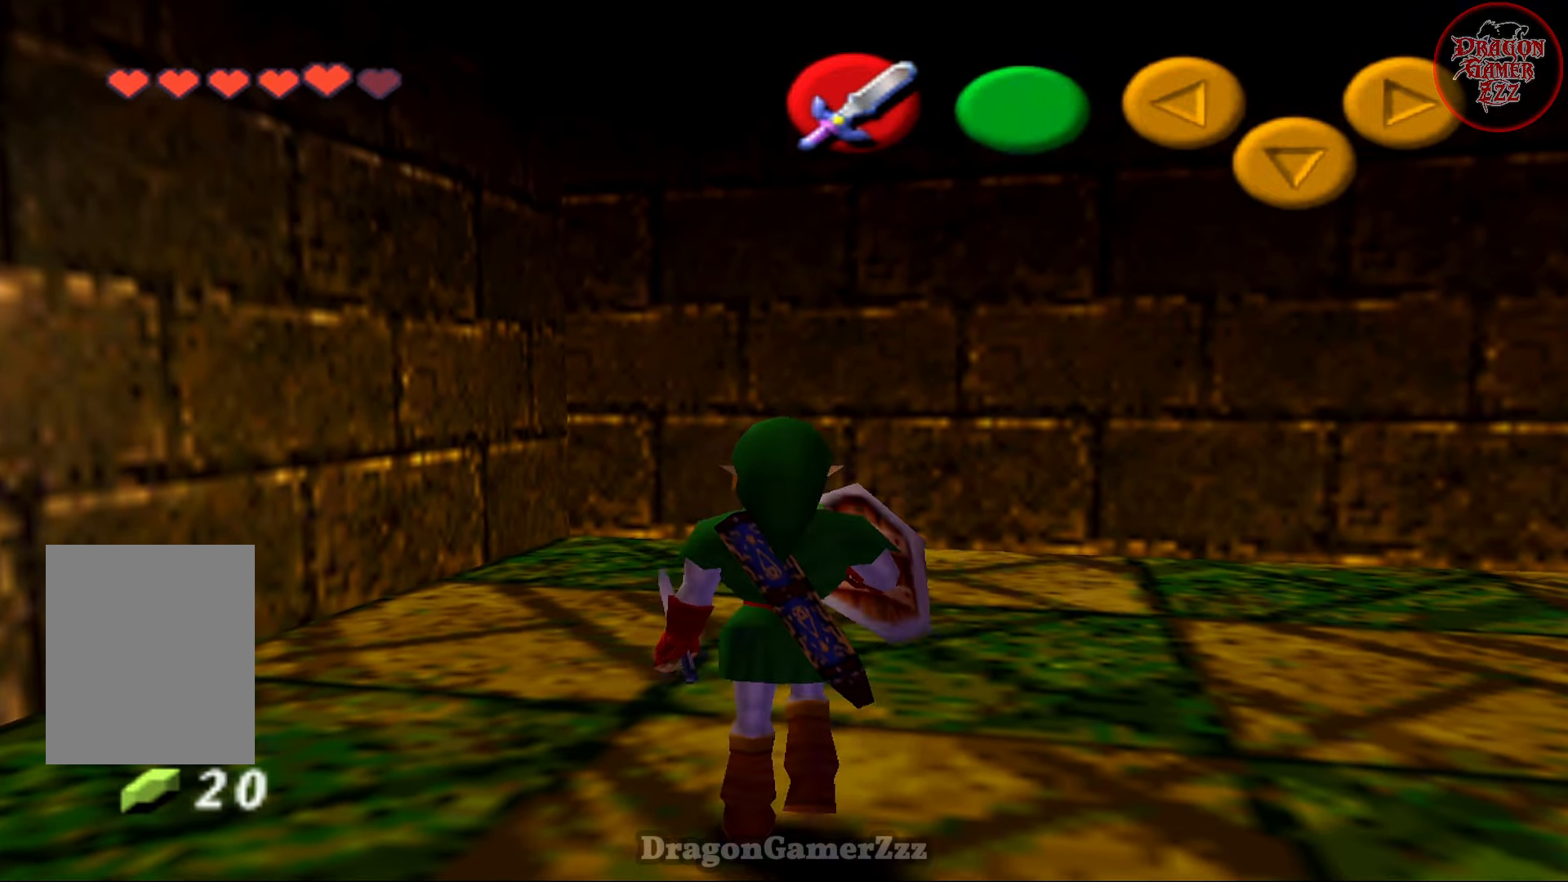
{"buttons": [], "left_stick": "center", "events": [[333, "left_stick", "center"]]}
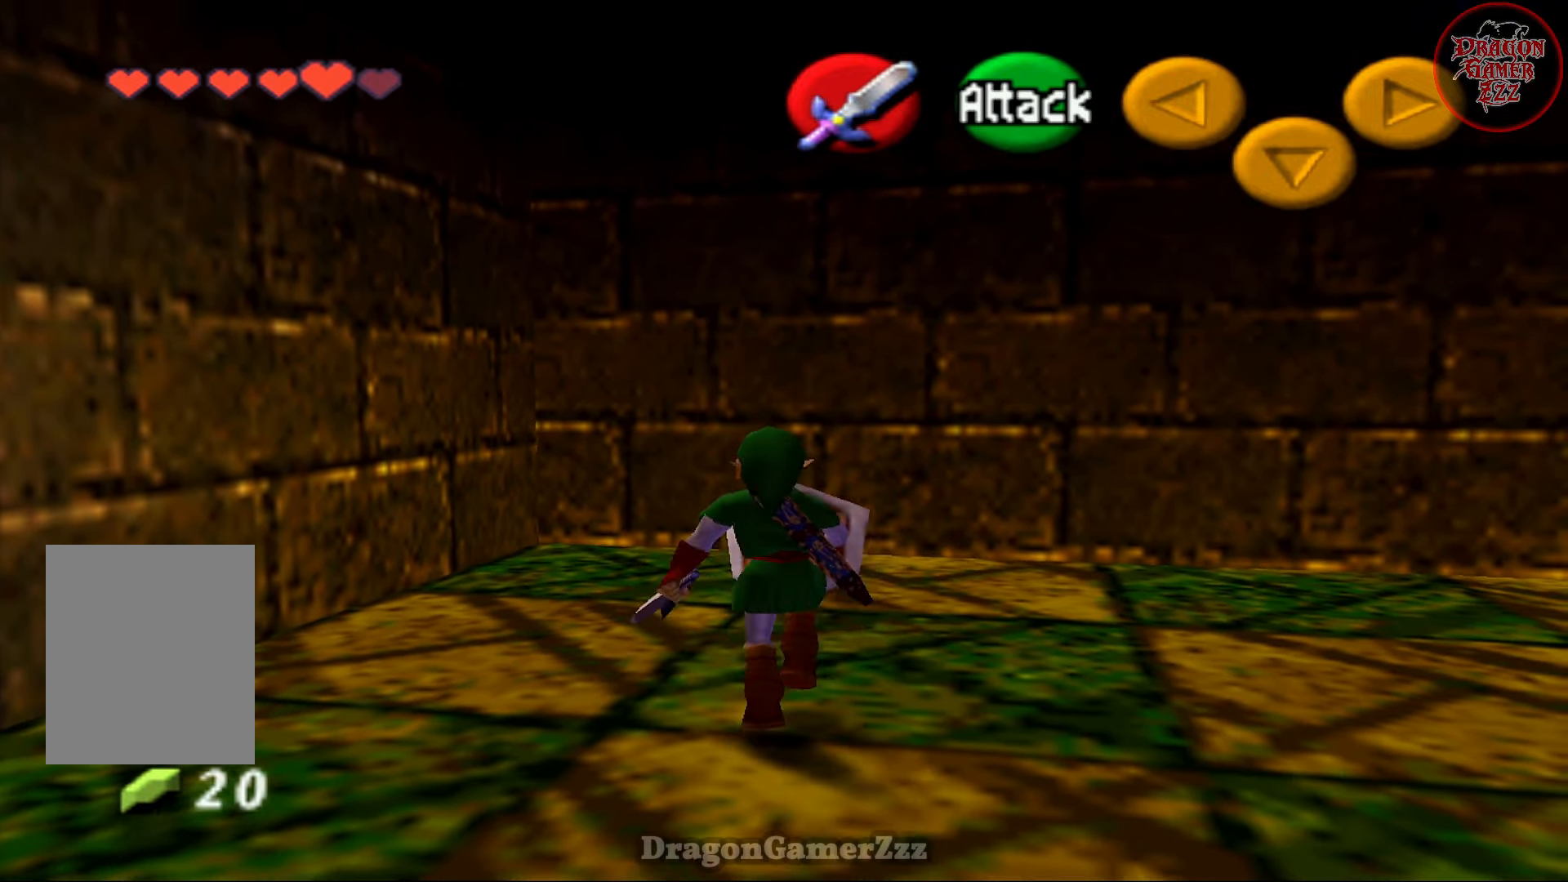
{"buttons": ["Z"], "left_stick": "down", "events": [[17, "Z", "down"], [117, "left_stick", "down"], [217, "A", "down"], [317, "A", "up"]]}
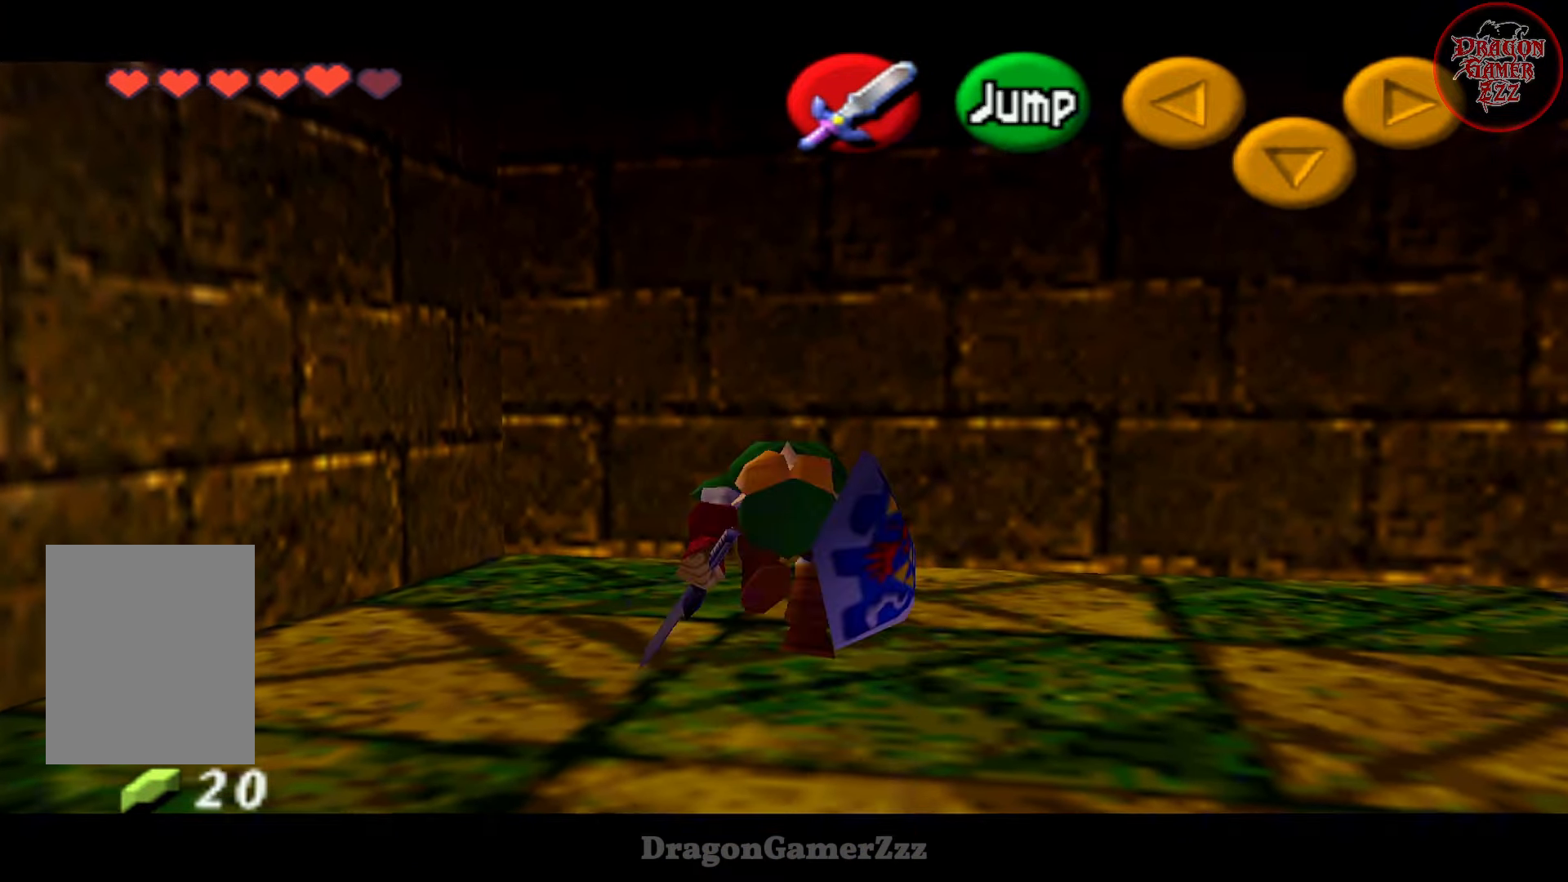
{"buttons": [], "left_stick": "center", "events": [[17, "left_stick", "center"], [417, "Z", "up"]]}
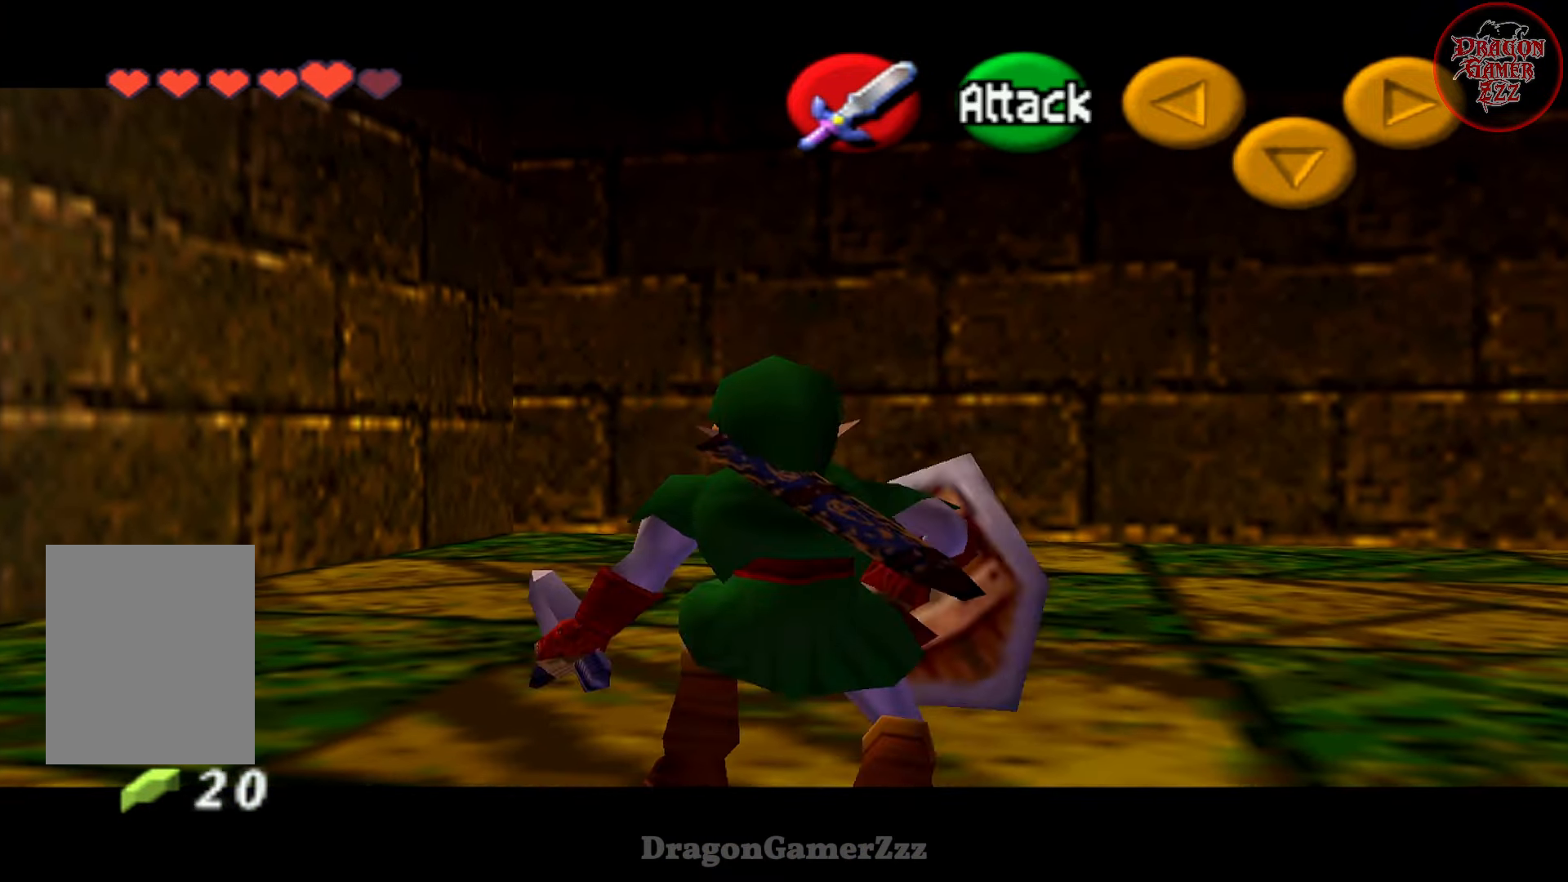
{"buttons": [], "left_stick": "right", "events": [[283, "left_stick", "up-right"], [367, "left_stick", "right"]]}
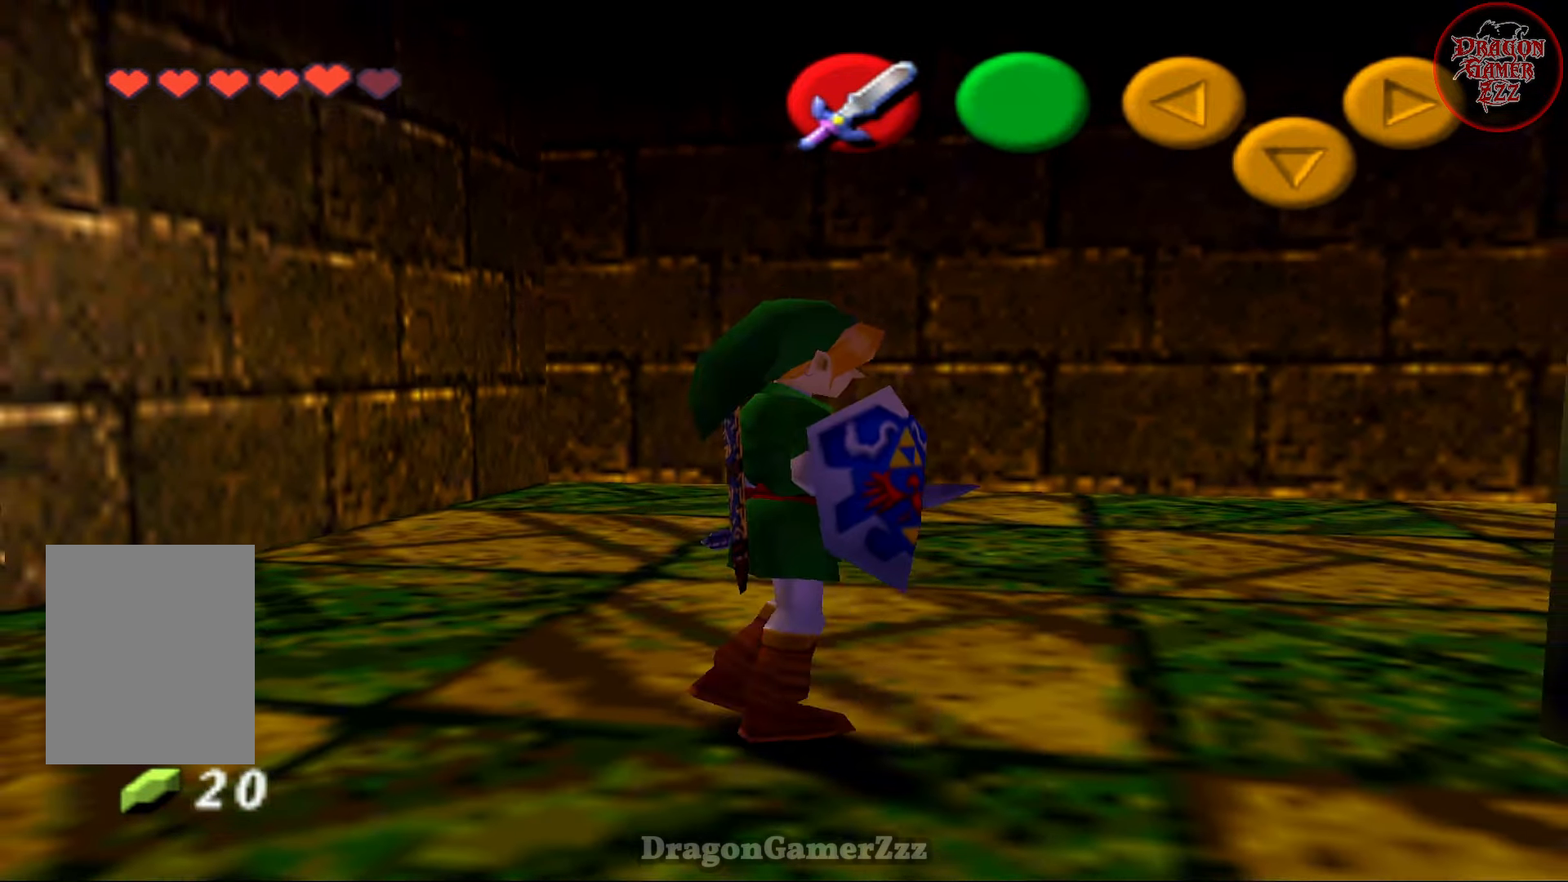
{"buttons": [], "left_stick": "up", "events": [[117, "B", "down"], [267, "B", "up"], [317, "left_stick", "center"], [483, "left_stick", "up"]]}
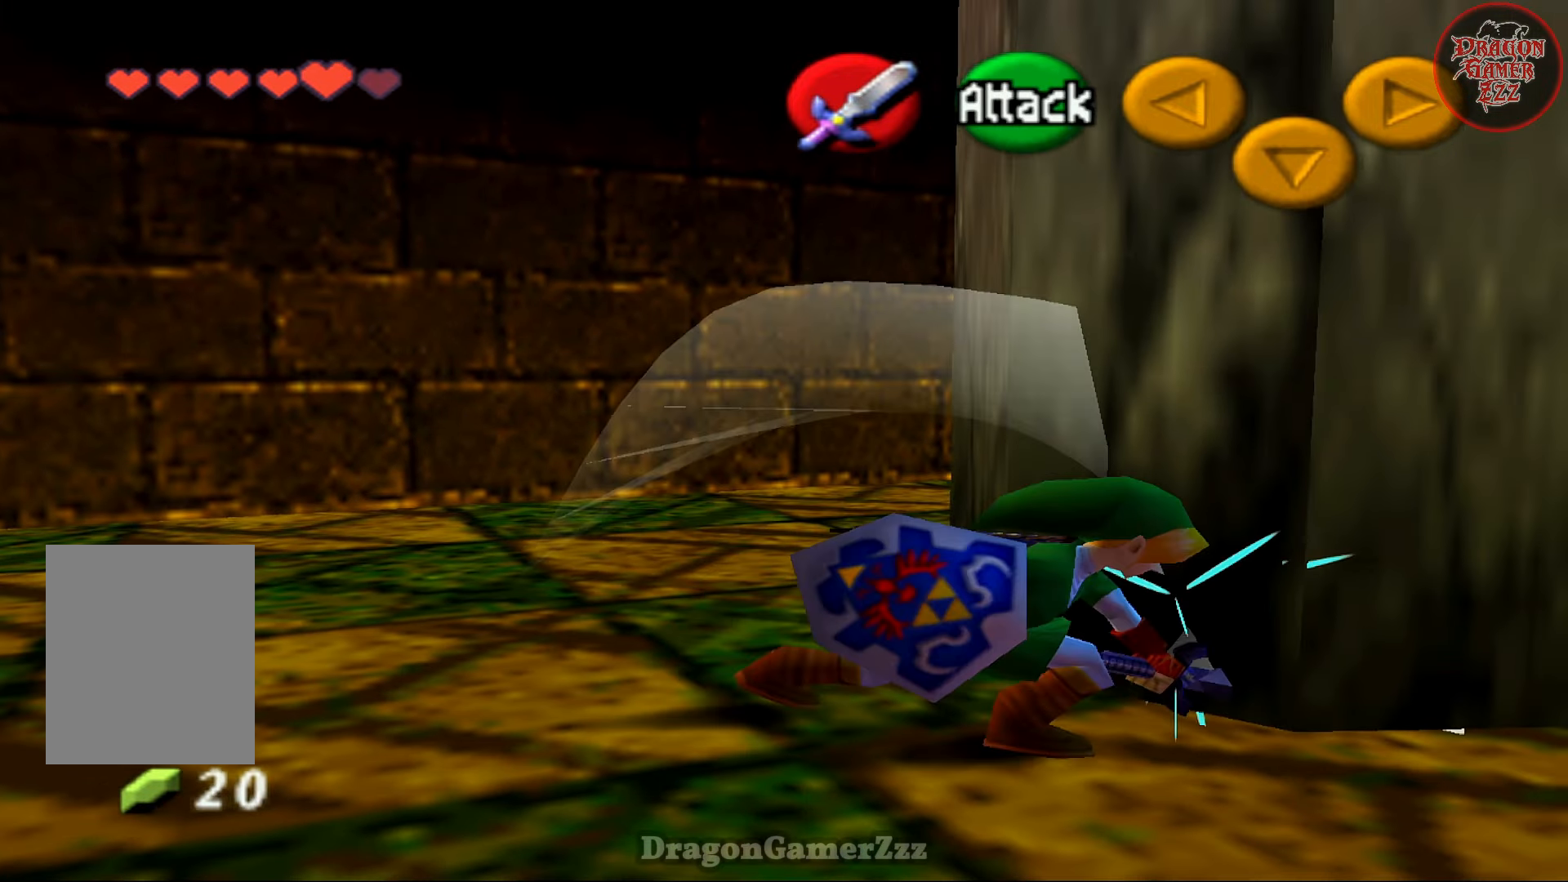
{"buttons": [], "left_stick": "up", "events": [[33, "left_stick", "up-right"], [367, "left_stick", "up"]]}
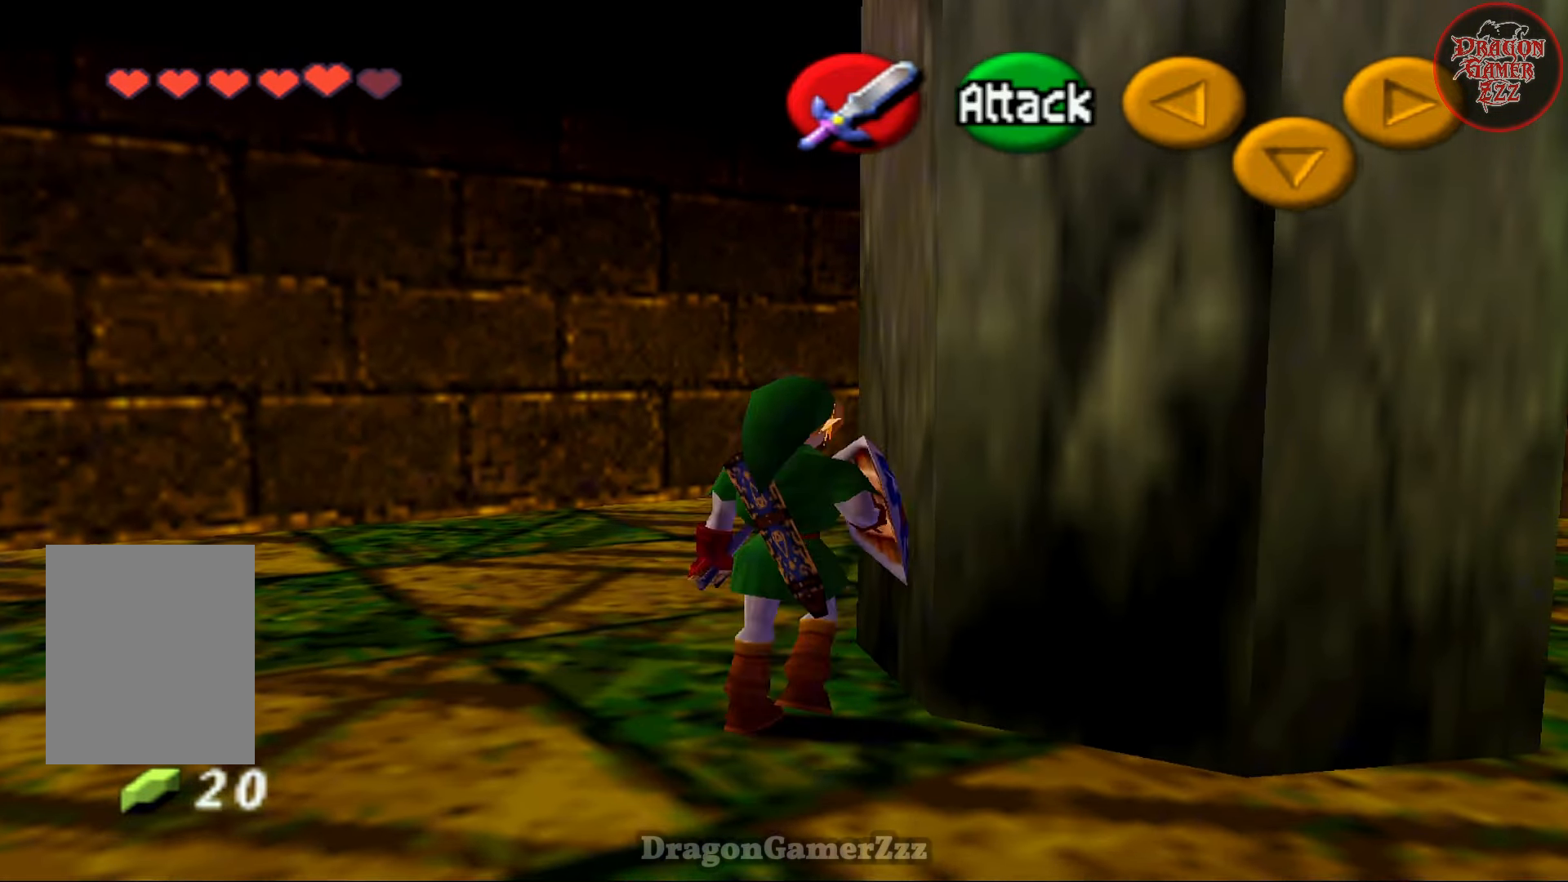
{"buttons": [], "left_stick": "up", "events": []}
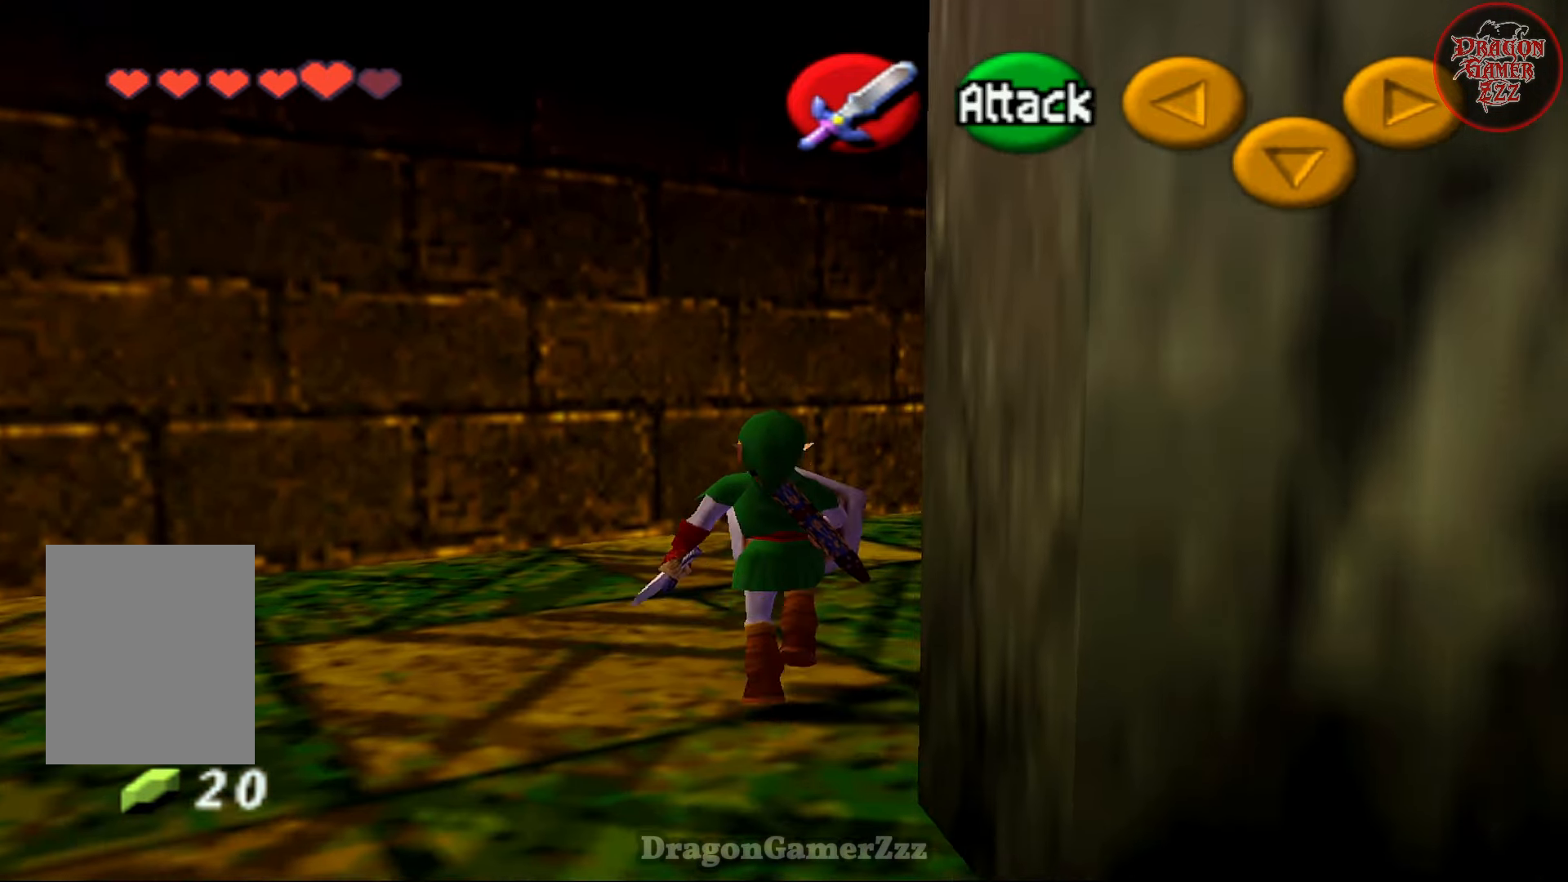
{"buttons": [], "left_stick": "center", "events": [[183, "left_stick", "center"]]}
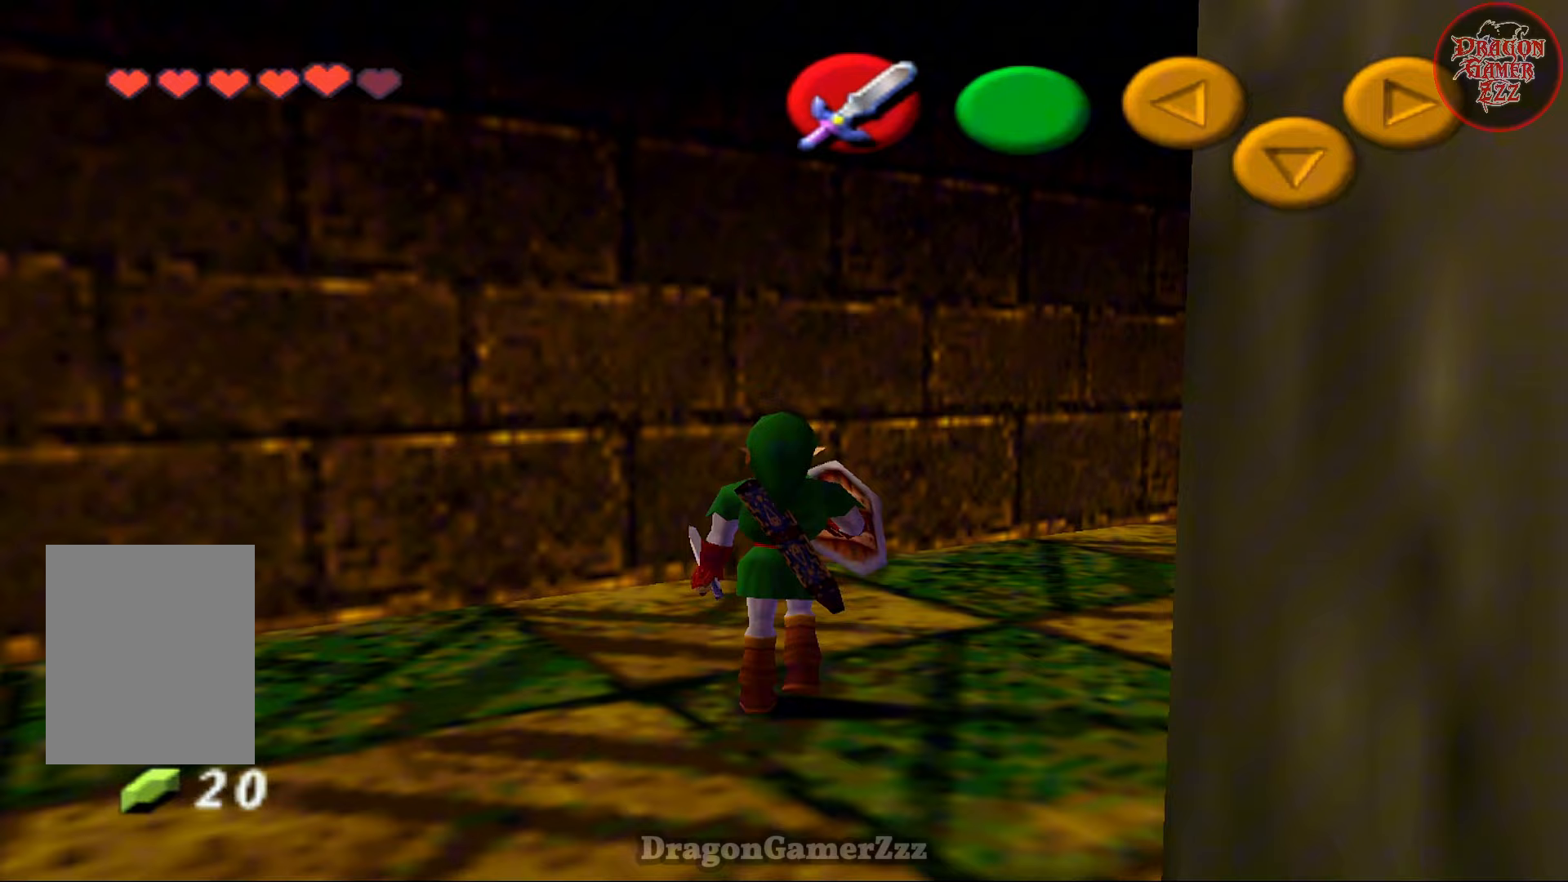
{"buttons": [], "left_stick": "down-left", "events": [[67, "left_stick", "down-left"]]}
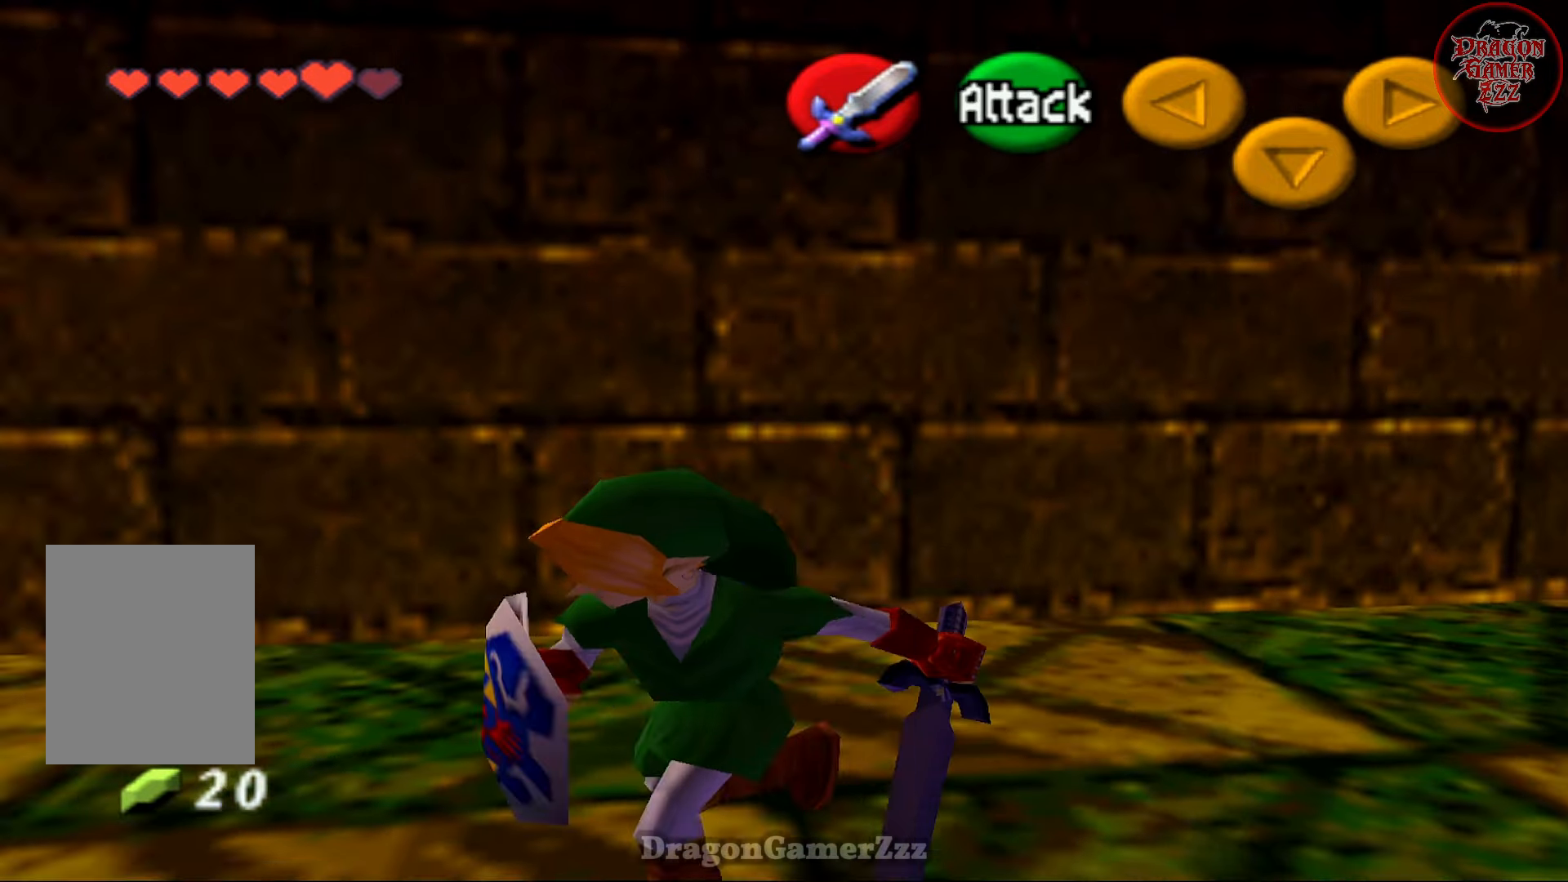
{"buttons": [], "left_stick": "up-left", "events": [[267, "left_stick", "up-left"]]}
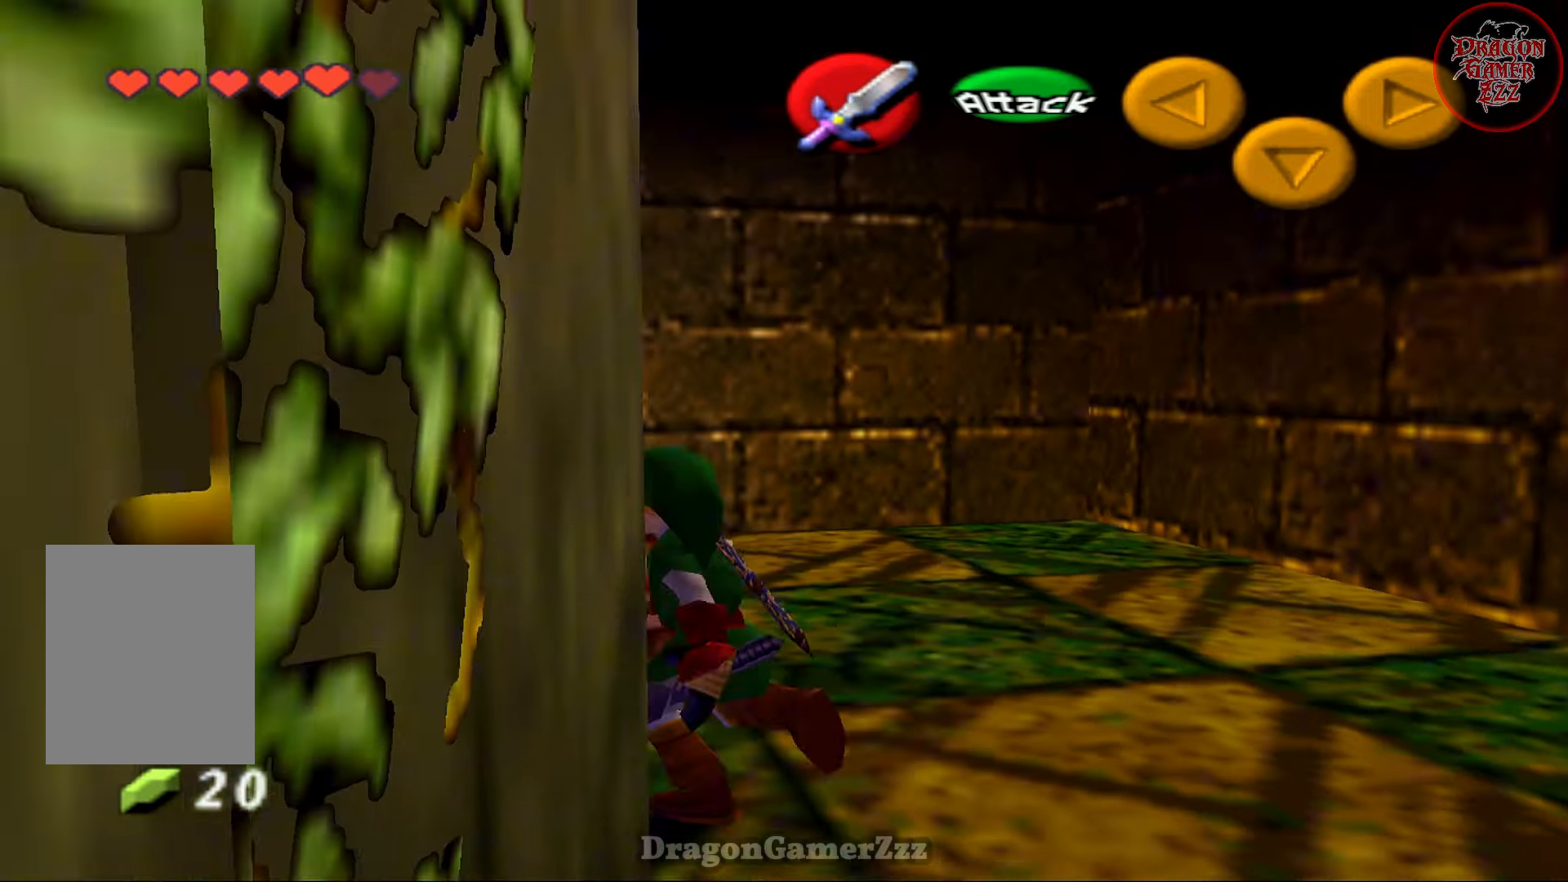
{"buttons": [], "left_stick": "up"}
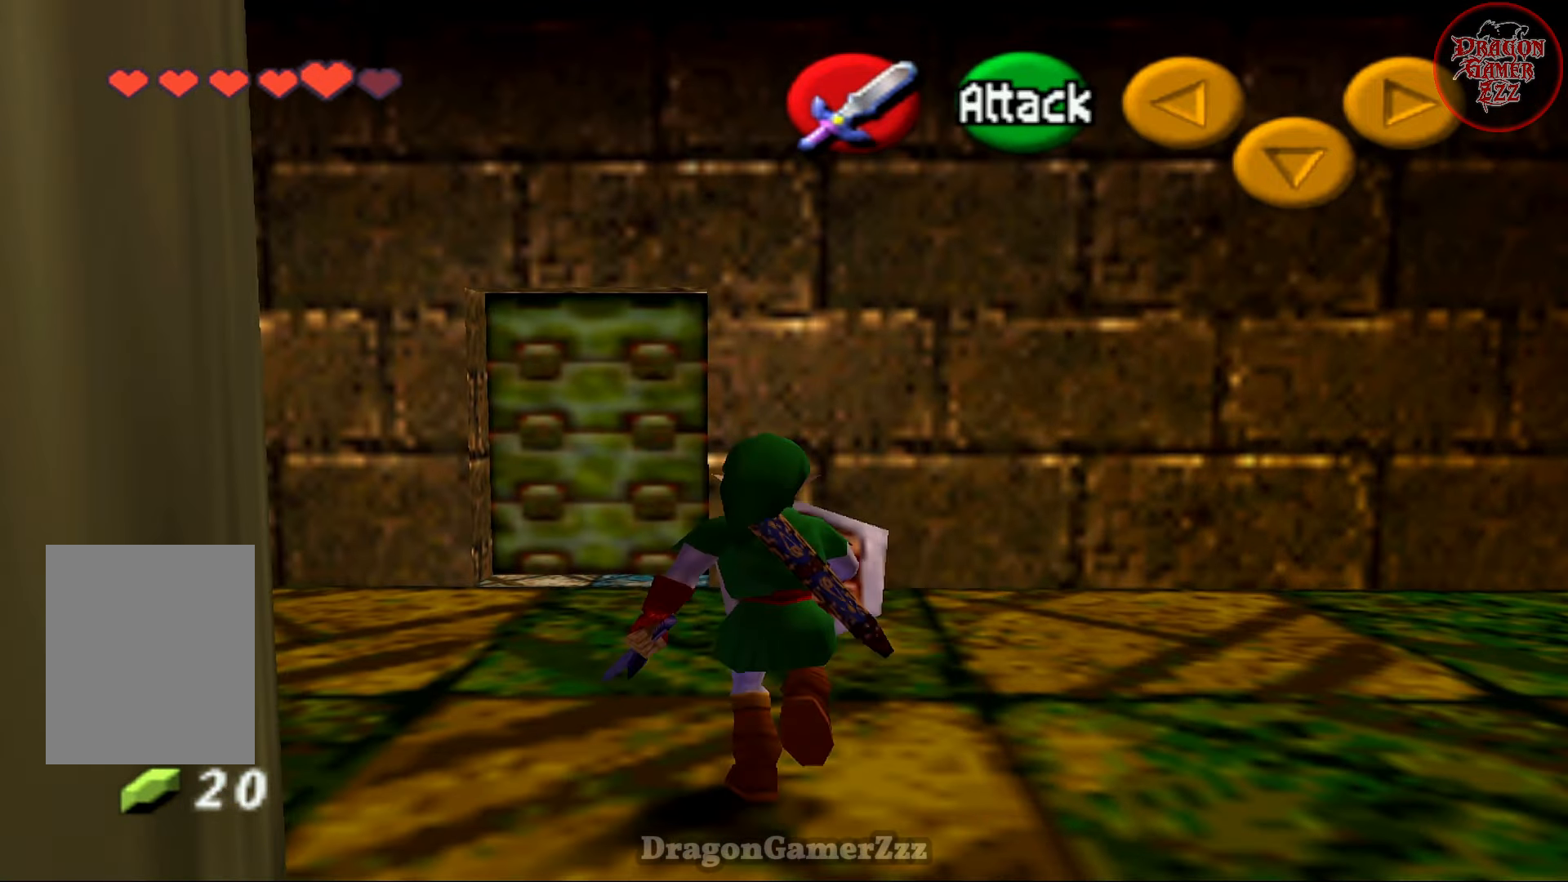
{"buttons": [], "left_stick": "up", "events": [[67, "left_stick", "up-right"], [167, "left_stick", "up"], [283, "B", "down"], [417, "B", "up"]]}